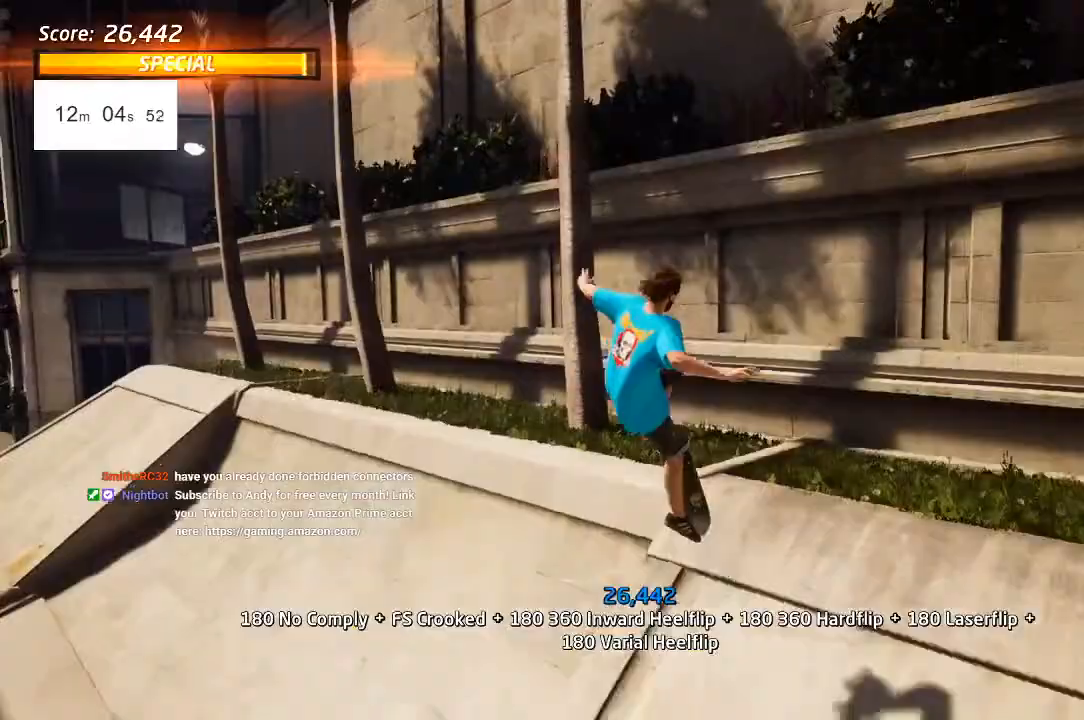
Gameplay with a controller (PlayStation layout); each line is a JSON object with the inputs held at the frame after it (dt_ms = milliseconds from this image to that frame). "events" lists button and stick changes between this image and that frame as [ms after this image, input, new state], when the widget could be followed in between.
{"dt_ms": 500, "buttons": ["TRIANGLE", "DPAD_UP"], "left_stick": "center", "right_stick": "center", "events": [[100, "TRIANGLE", "down"], [167, "DPAD_UP", "down"]]}
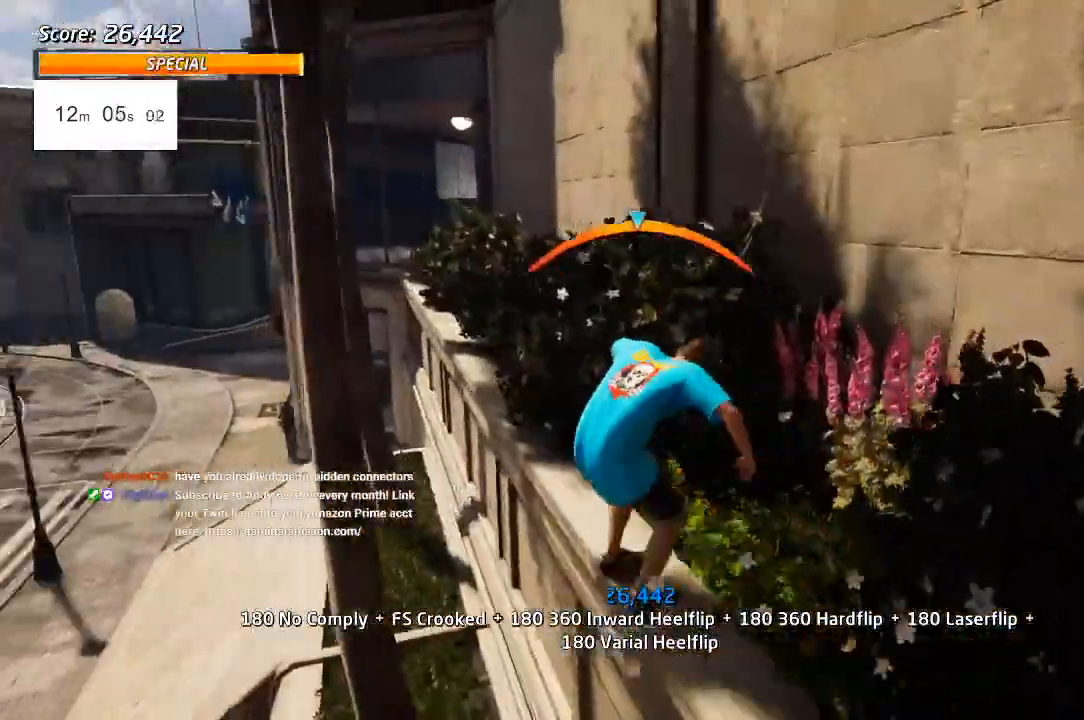
{"dt_ms": 500, "buttons": ["CROSS", "DPAD_UP", "DPAD_LEFT"], "left_stick": "center", "right_stick": "center", "events": [[83, "DPAD_LEFT", "down"], [117, "TRIANGLE", "up"], [133, "CROSS", "down"], [300, "DPAD_RIGHT", "down"], [383, "DPAD_RIGHT", "up"]]}
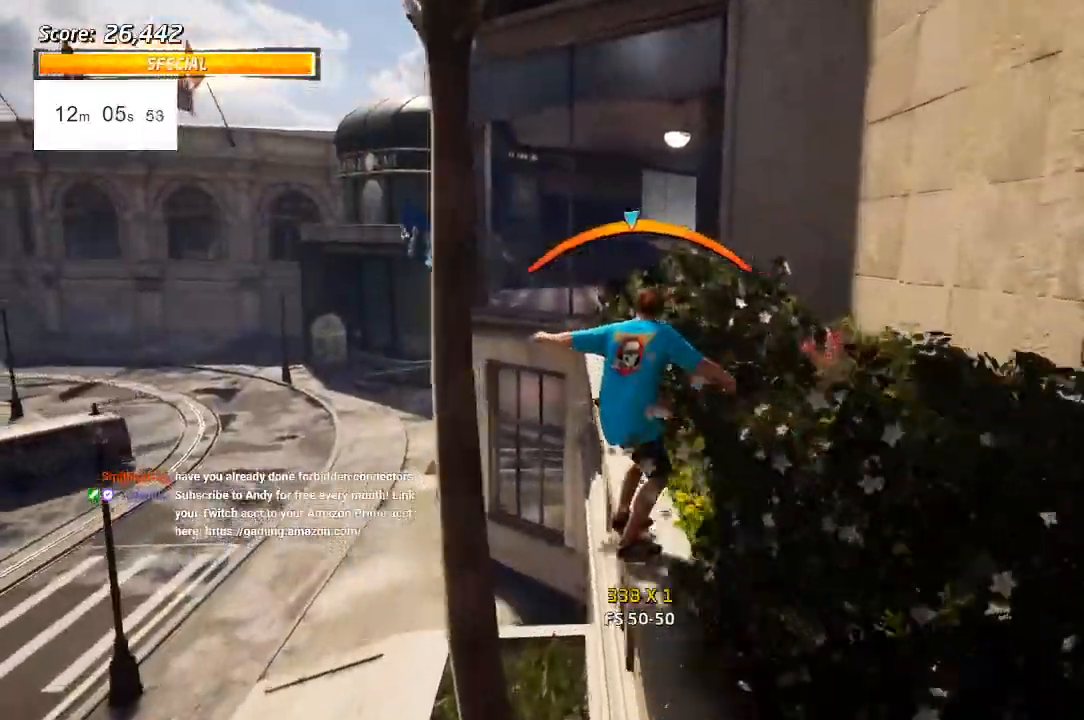
{"dt_ms": 1000, "buttons": ["CROSS"], "left_stick": "center", "right_stick": "center"}
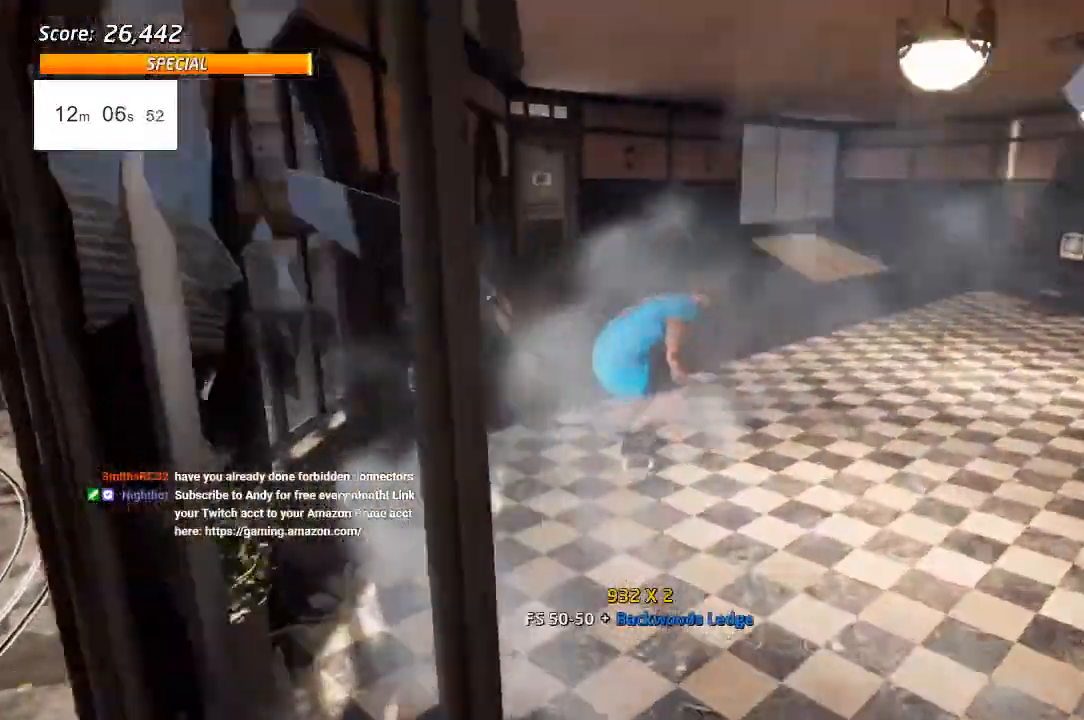
{"dt_ms": 500, "buttons": ["CROSS", "DPAD_LEFT"], "left_stick": "center", "right_stick": "center", "events": [[50, "DPAD_DOWN", "down"], [183, "DPAD_UP", "down"], [383, "DPAD_UP", "up"], [417, "DPAD_LEFT", "down"], [433, "DPAD_DOWN", "up"]]}
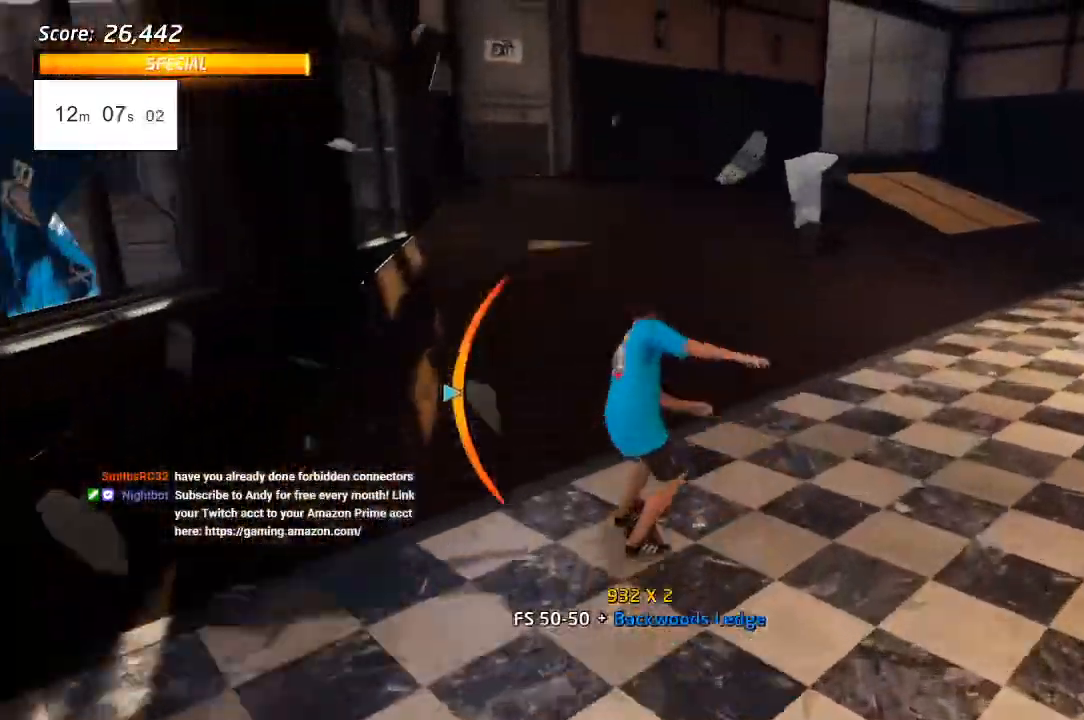
{"dt_ms": 500, "buttons": ["CROSS", "DPAD_UP"], "left_stick": "center", "right_stick": "center"}
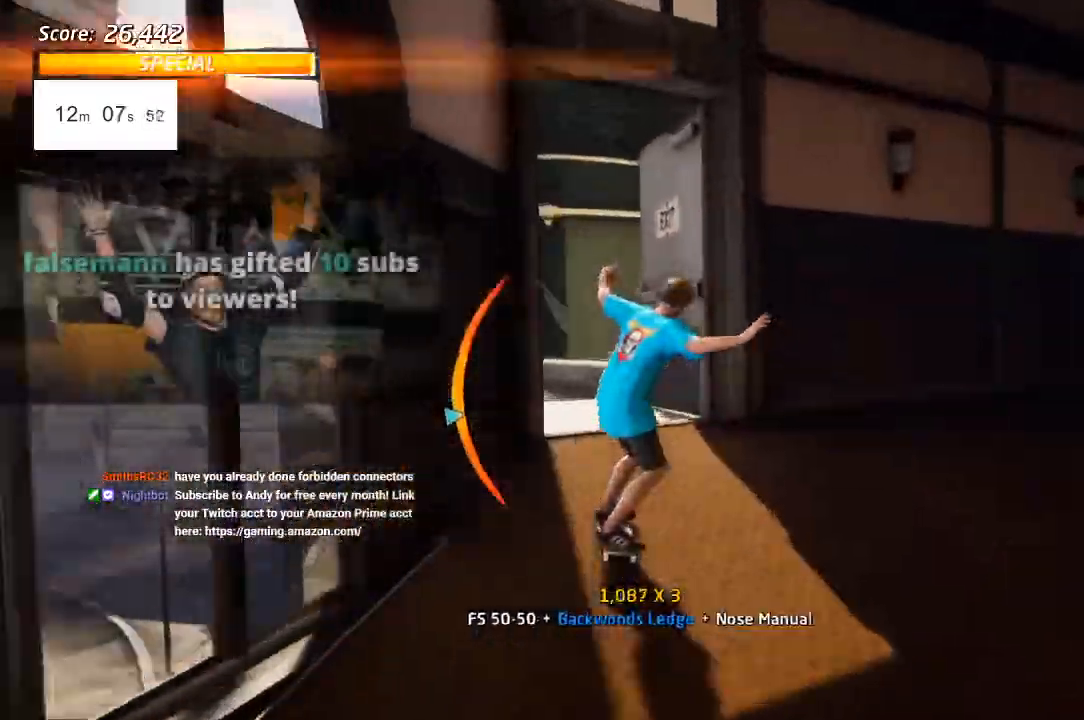
{"dt_ms": 500, "buttons": ["CROSS", "DPAD_LEFT"], "left_stick": "center", "right_stick": "center", "events": [[50, "DPAD_LEFT", "down"], [50, "DPAD_UP", "up"], [183, "DPAD_LEFT", "up"], [267, "DPAD_DOWN", "down"], [333, "DPAD_LEFT", "down"], [333, "DPAD_UP", "down"], [383, "DPAD_DOWN", "up"], [383, "DPAD_UP", "up"]]}
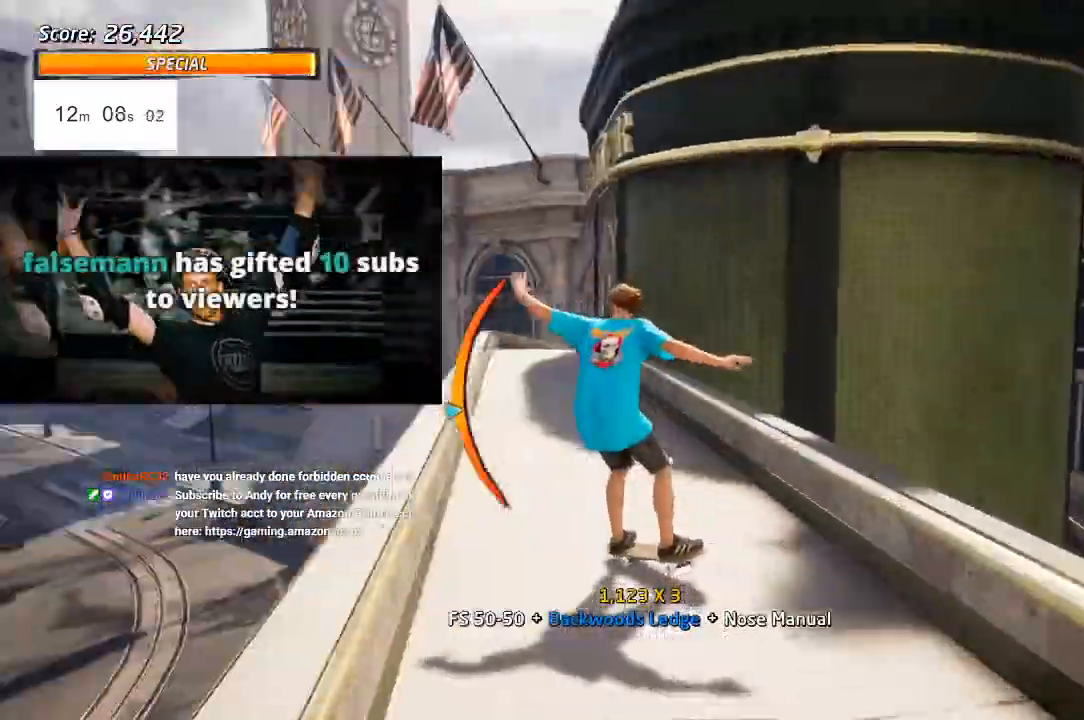
{"dt_ms": 500, "buttons": ["CROSS", "DPAD_UP"], "left_stick": "center", "right_stick": "center", "events": [[83, "DPAD_LEFT", "up"], [150, "DPAD_LEFT", "down"], [150, "DPAD_UP", "down"], [183, "CROSS", "up"], [183, "TRIANGLE", "down"], [283, "DPAD_LEFT", "up"], [483, "TRIANGLE", "up"], [500, "CROSS", "down"]]}
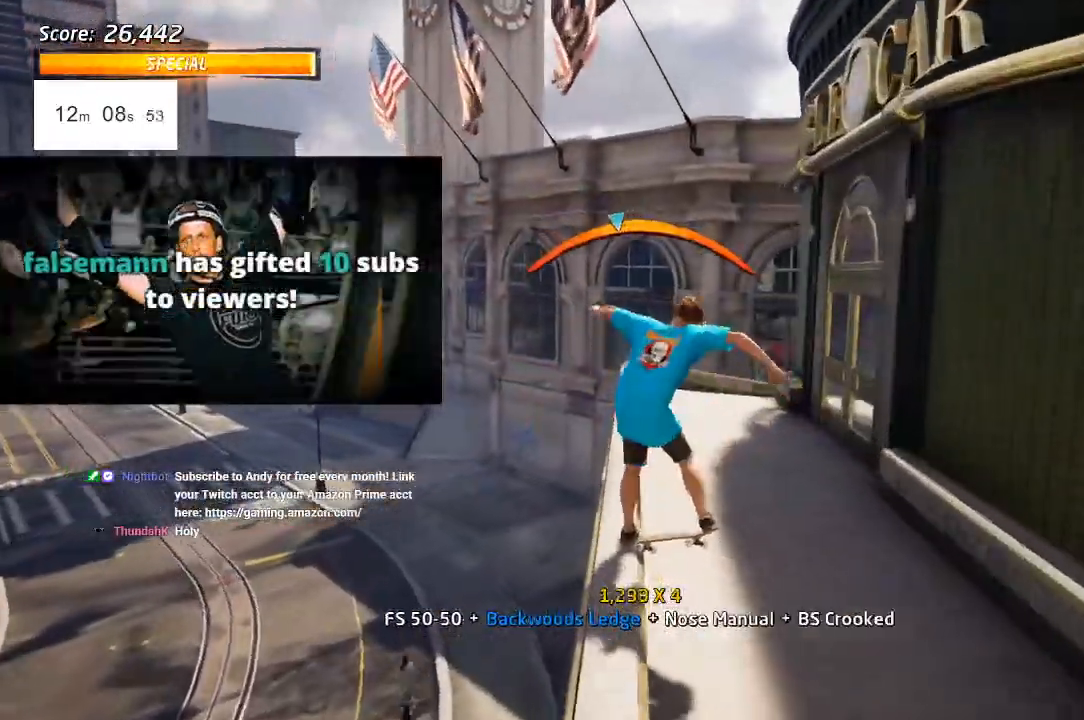
{"dt_ms": 500, "buttons": ["CROSS", "DPAD_UP"], "left_stick": "center", "right_stick": "center", "events": [[50, "DPAD_RIGHT", "down"], [117, "DPAD_RIGHT", "up"], [250, "DPAD_RIGHT", "down"], [333, "DPAD_RIGHT", "up"]]}
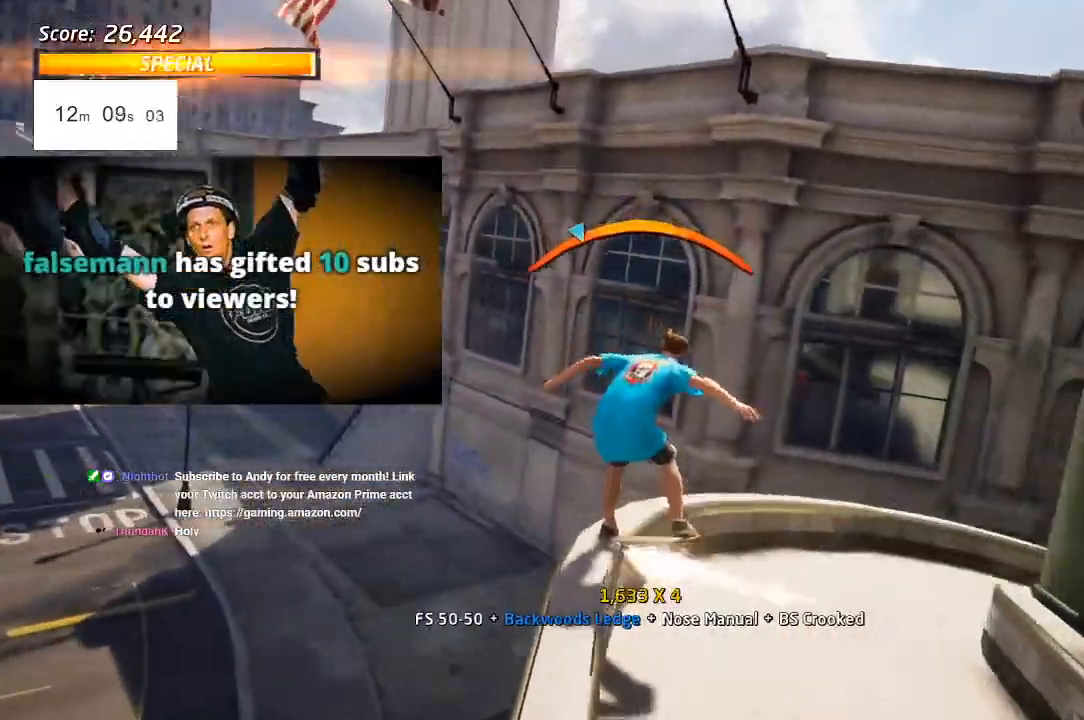
{"dt_ms": 500, "buttons": ["CROSS", "DPAD_LEFT"], "left_stick": "center", "right_stick": "center"}
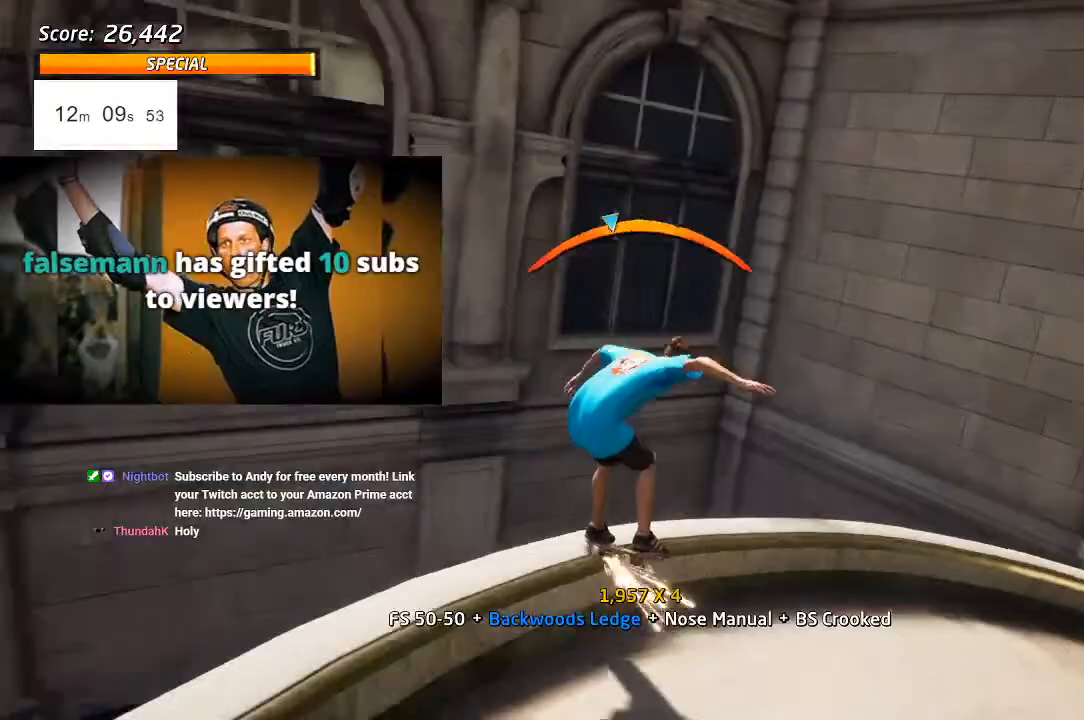
{"dt_ms": 500, "buttons": ["CROSS", "DPAD_LEFT"], "left_stick": "center", "right_stick": "center", "events": []}
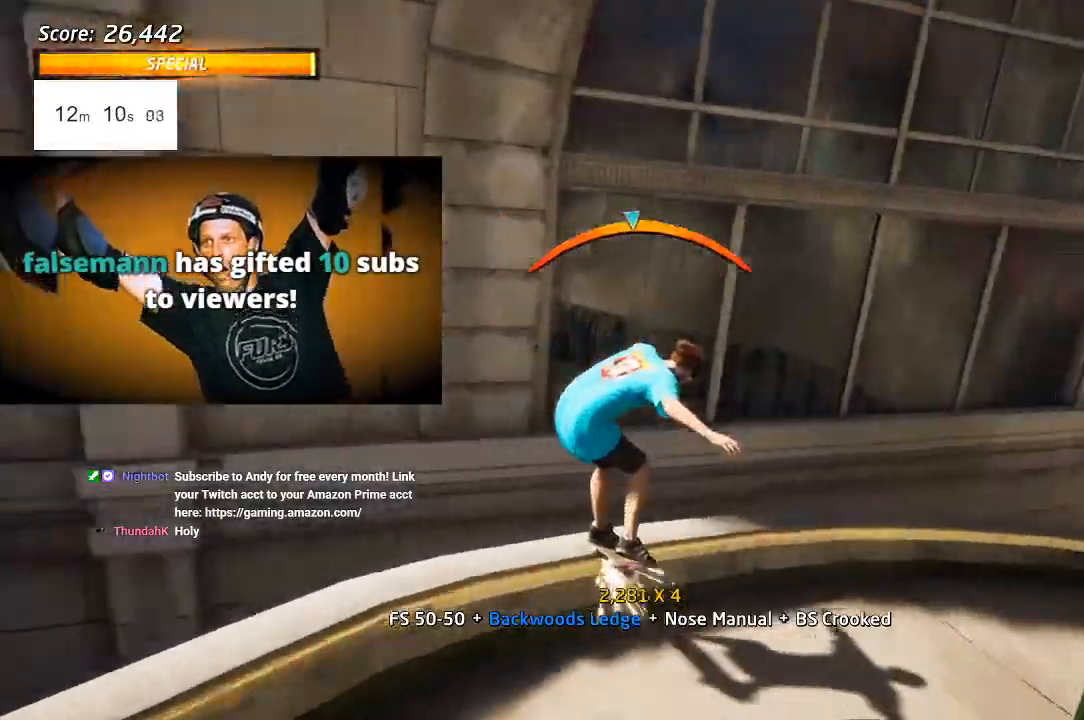
{"dt_ms": 500, "buttons": ["CROSS", "DPAD_LEFT"], "left_stick": "center", "right_stick": "center", "events": [[333, "DPAD_RIGHT", "down"], [450, "DPAD_RIGHT", "up"]]}
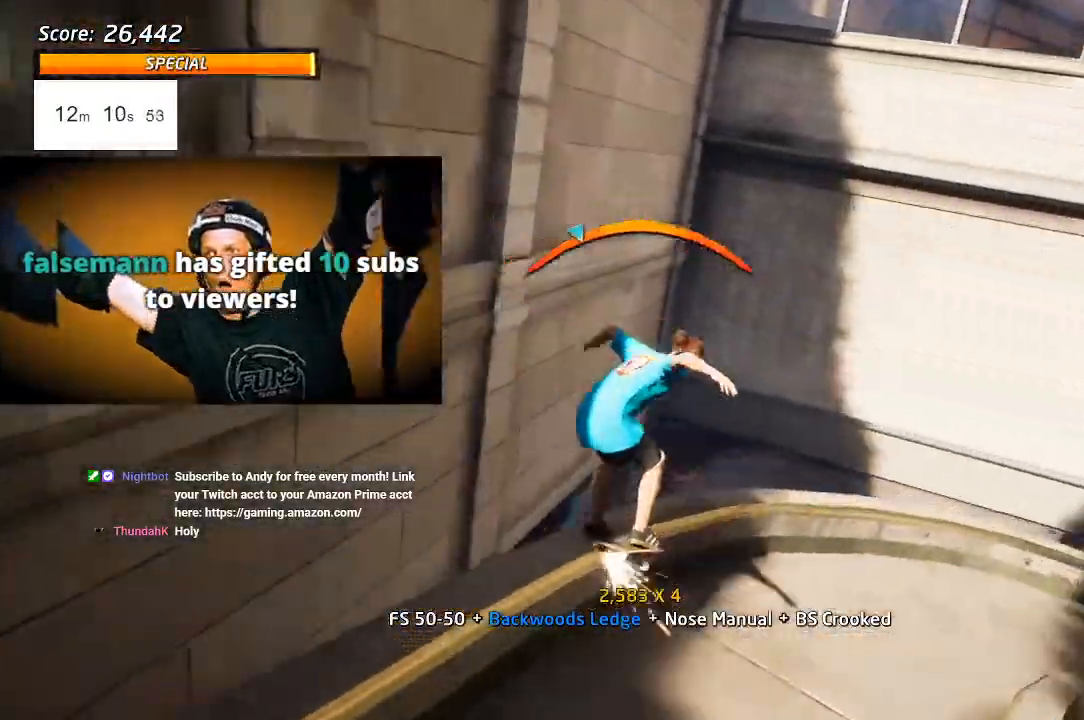
{"dt_ms": 500, "buttons": ["CROSS", "DPAD_LEFT"], "left_stick": "center", "right_stick": "center", "events": [[400, "DPAD_RIGHT", "down"], [433, "DPAD_RIGHT", "up"]]}